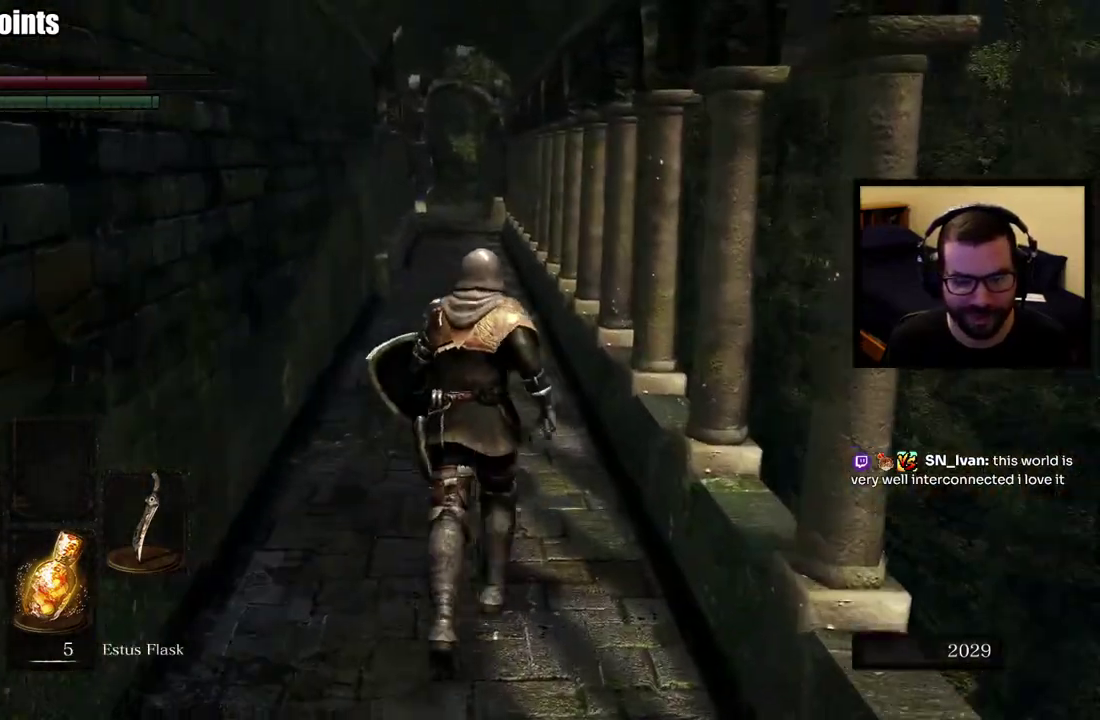
Gameplay with a controller (PlayStation layout); each line is a JSON object with the inputs held at the frame after it. "events" lists button and stick changes between this image and that frame as [ms after this image, input, new state], when the widget could be followed in between. This overlay highlights the sticks when they move; stick clicks (L3 R3) are not distinguishable.
{"buttons": [], "left_stick": "up", "right_stick": "center", "events": []}
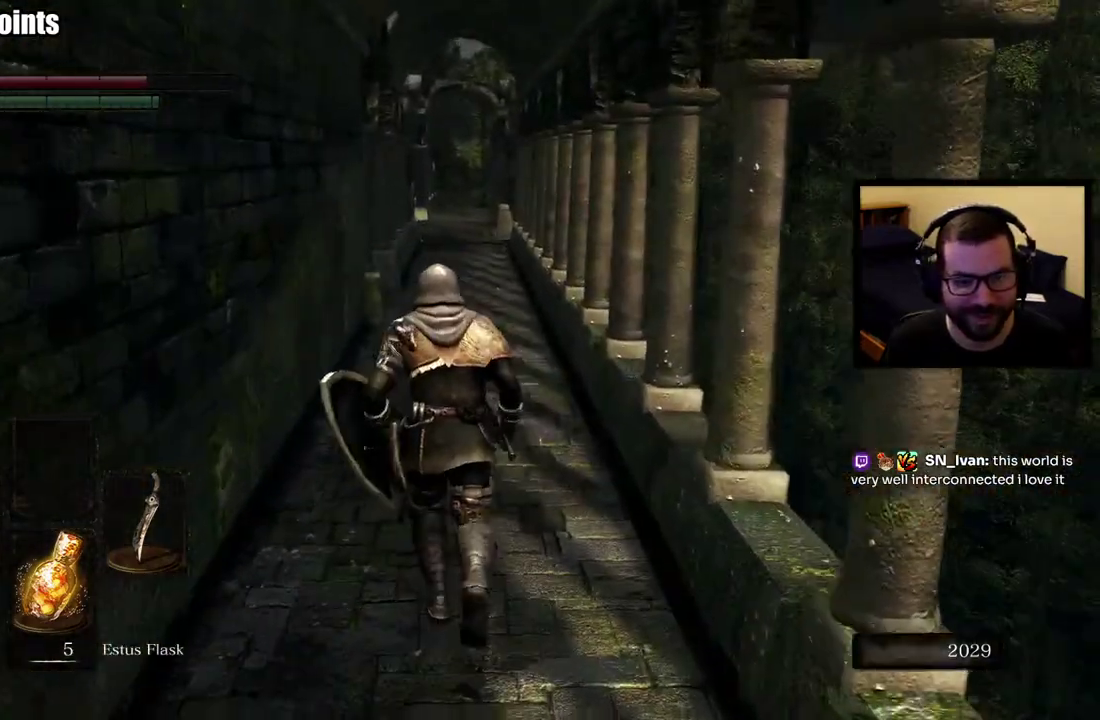
{"buttons": ["CIRCLE"], "left_stick": "up", "right_stick": "center", "events": [[483, "CIRCLE", "down"]]}
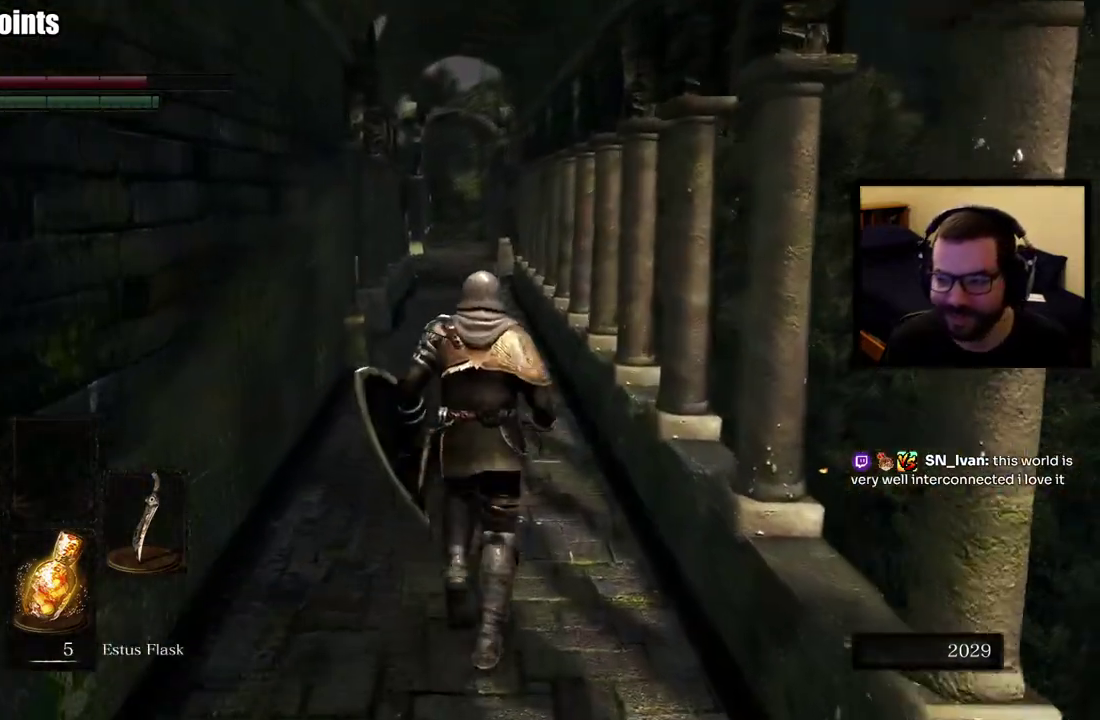
{"buttons": ["CIRCLE"], "left_stick": "up", "right_stick": "center", "events": []}
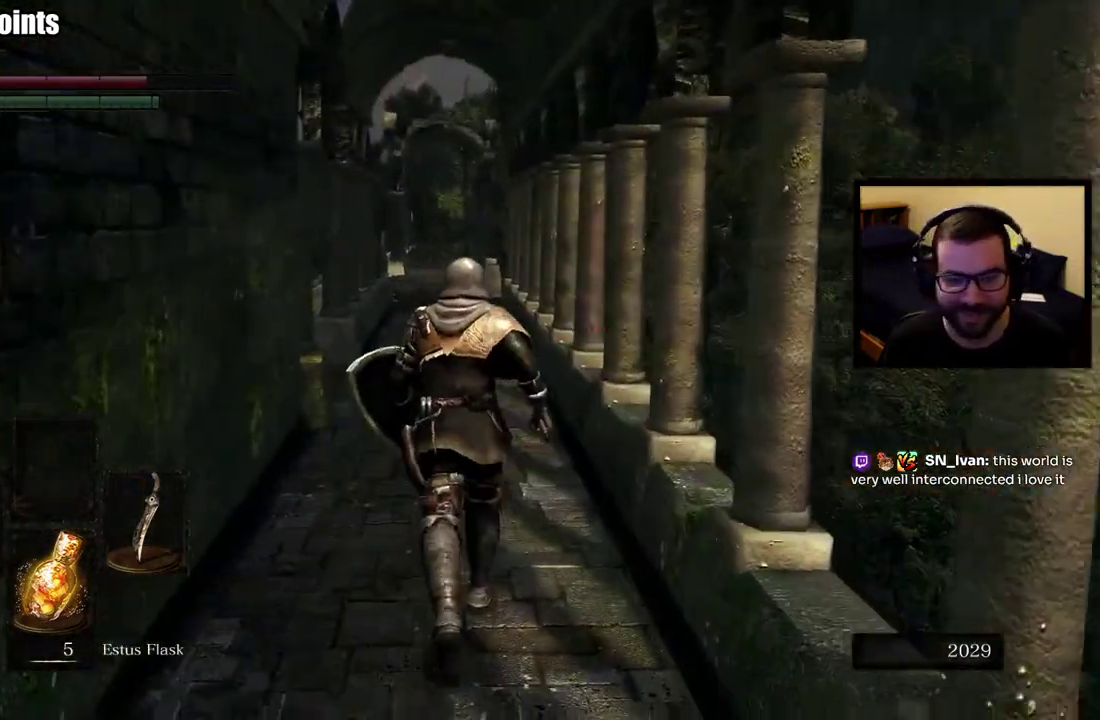
{"buttons": ["CIRCLE"], "left_stick": "up", "right_stick": "center", "events": []}
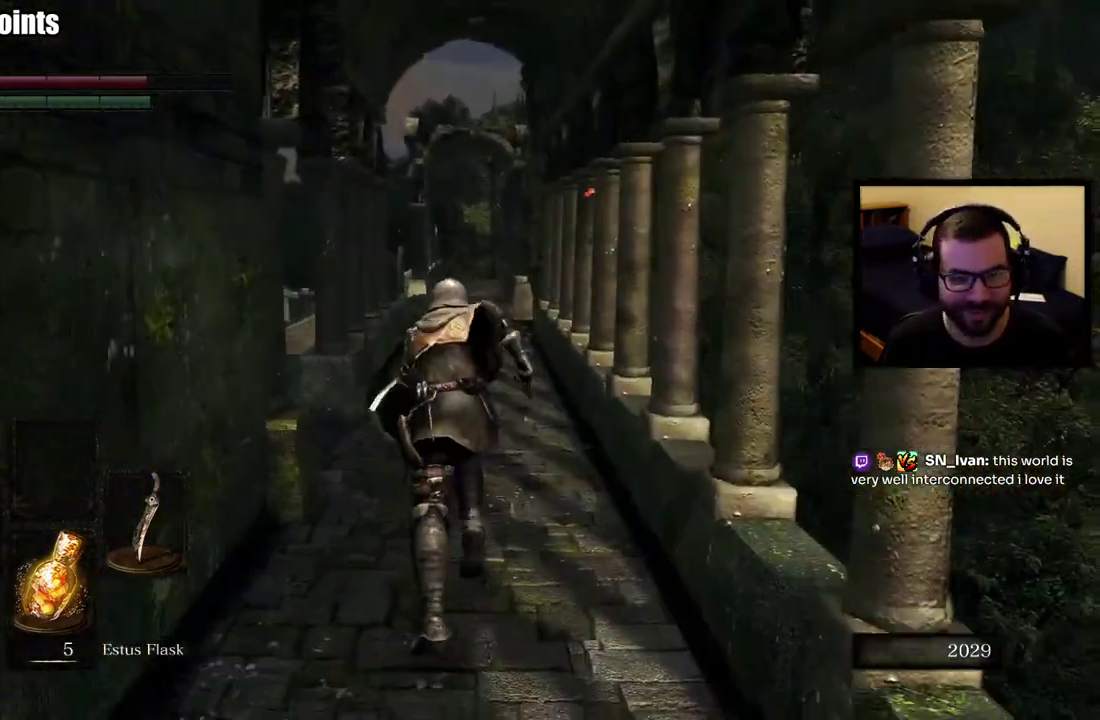
{"buttons": [], "left_stick": "up", "right_stick": "down-left", "events": [[367, "CIRCLE", "up"], [467, "right_stick", "down-left"]]}
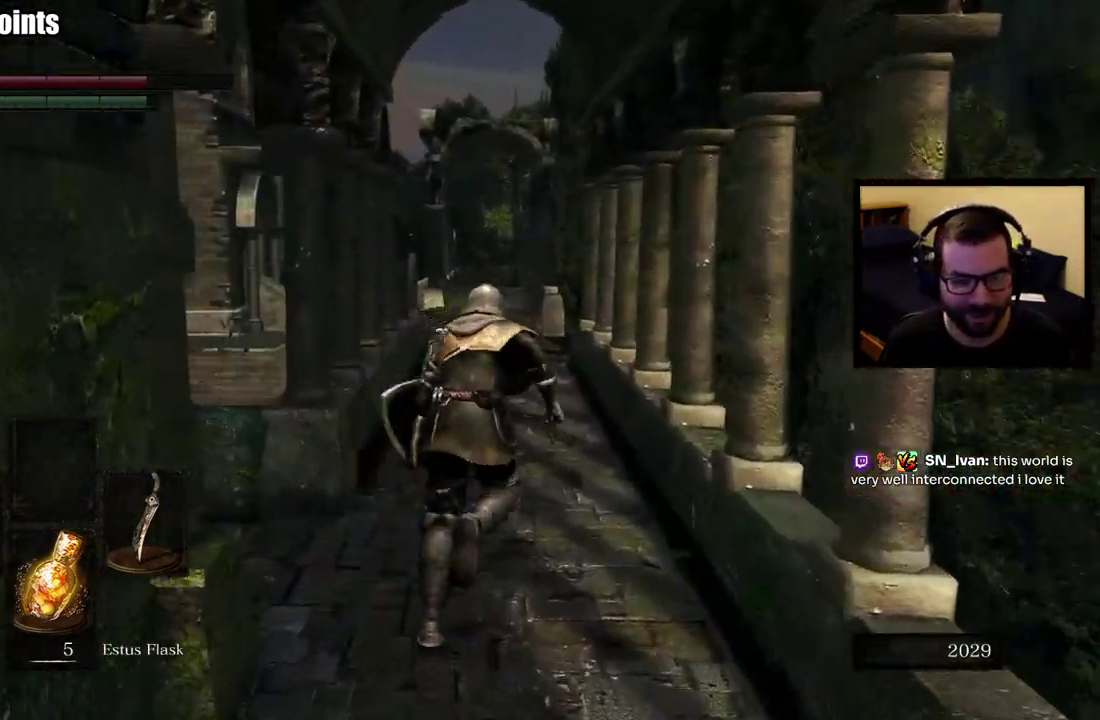
{"buttons": [], "left_stick": "center", "right_stick": "center", "events": [[183, "left_stick", "center"], [300, "right_stick", "center"]]}
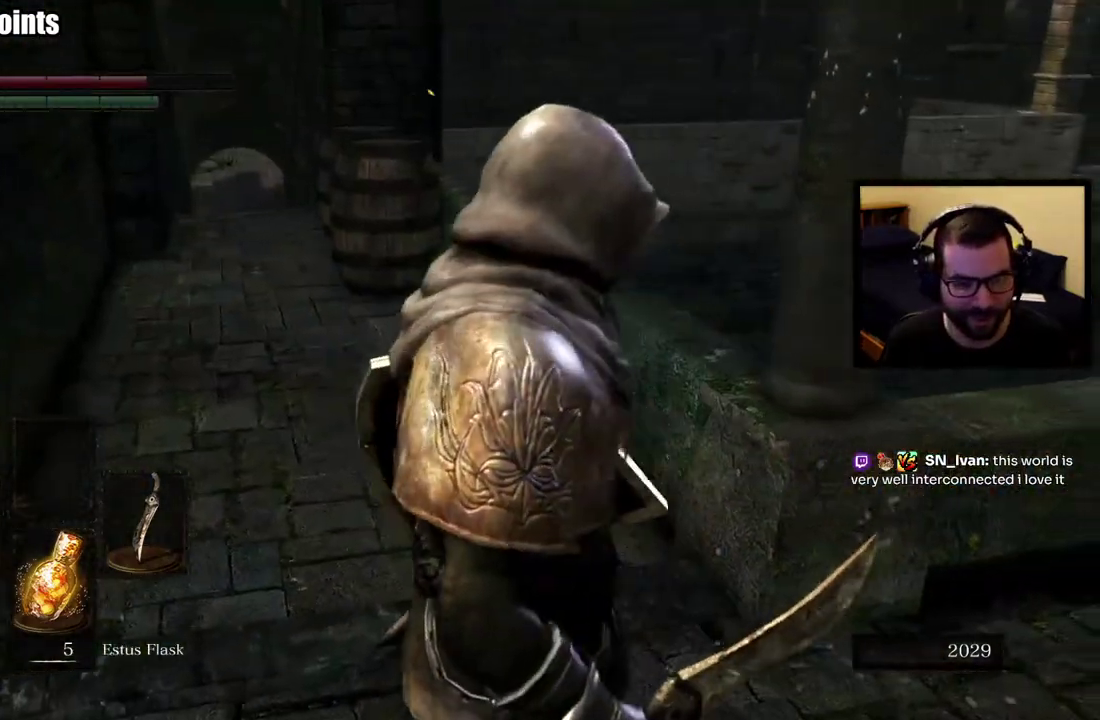
{"buttons": [], "left_stick": "center", "right_stick": "right", "events": [[367, "right_stick", "right"]]}
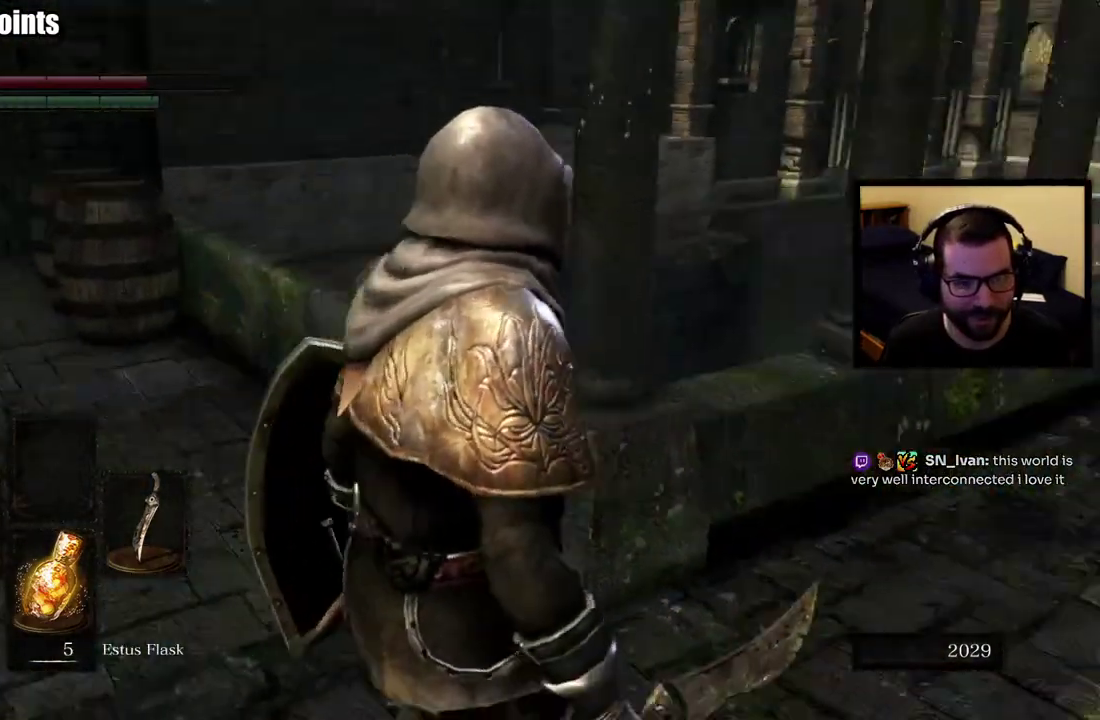
{"buttons": [], "left_stick": "center", "right_stick": "center", "events": [[17, "right_stick", "up-right"], [83, "right_stick", "center"]]}
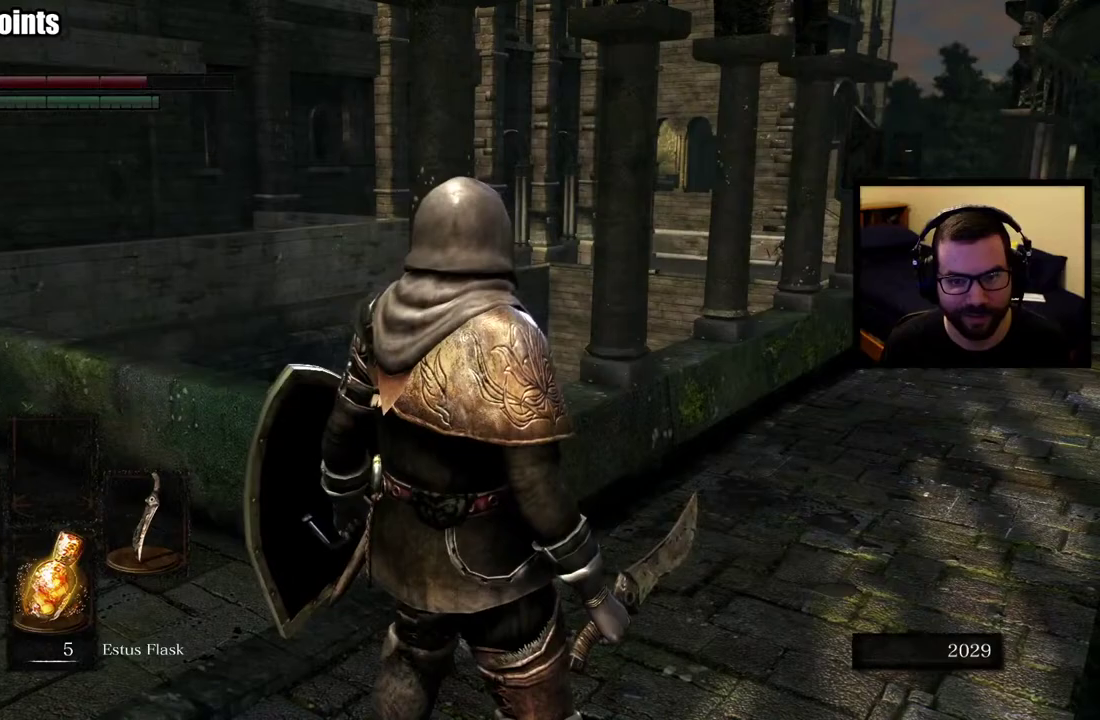
{"buttons": [], "left_stick": "center", "right_stick": "up-right"}
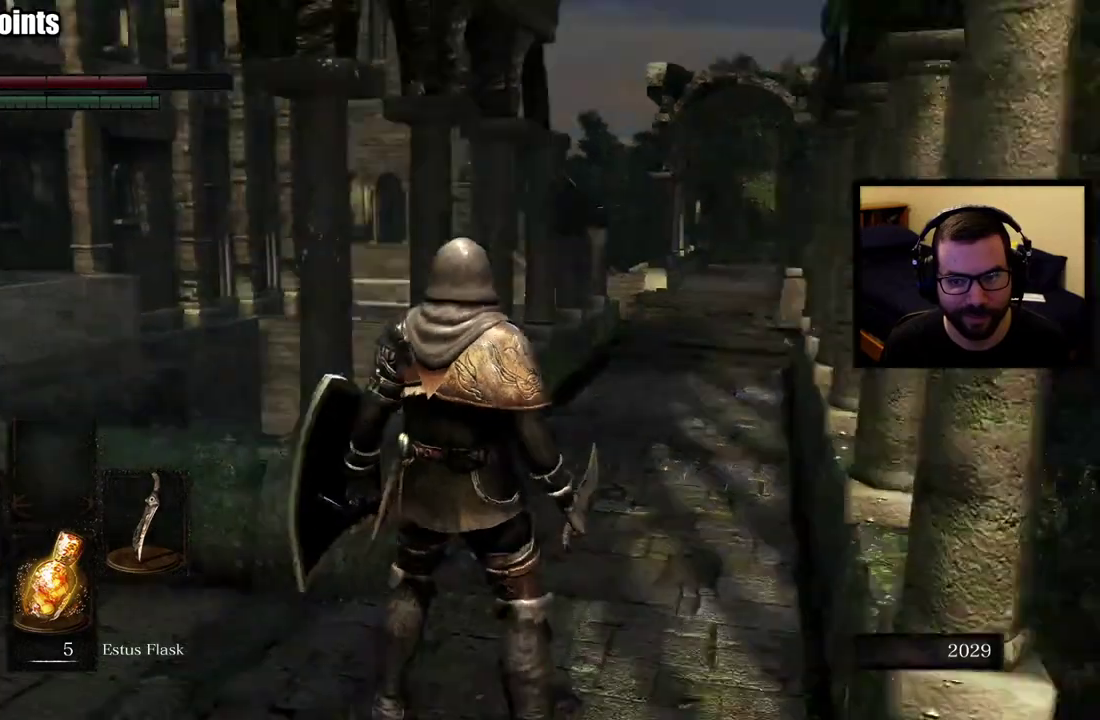
{"buttons": [], "left_stick": "left", "right_stick": "left"}
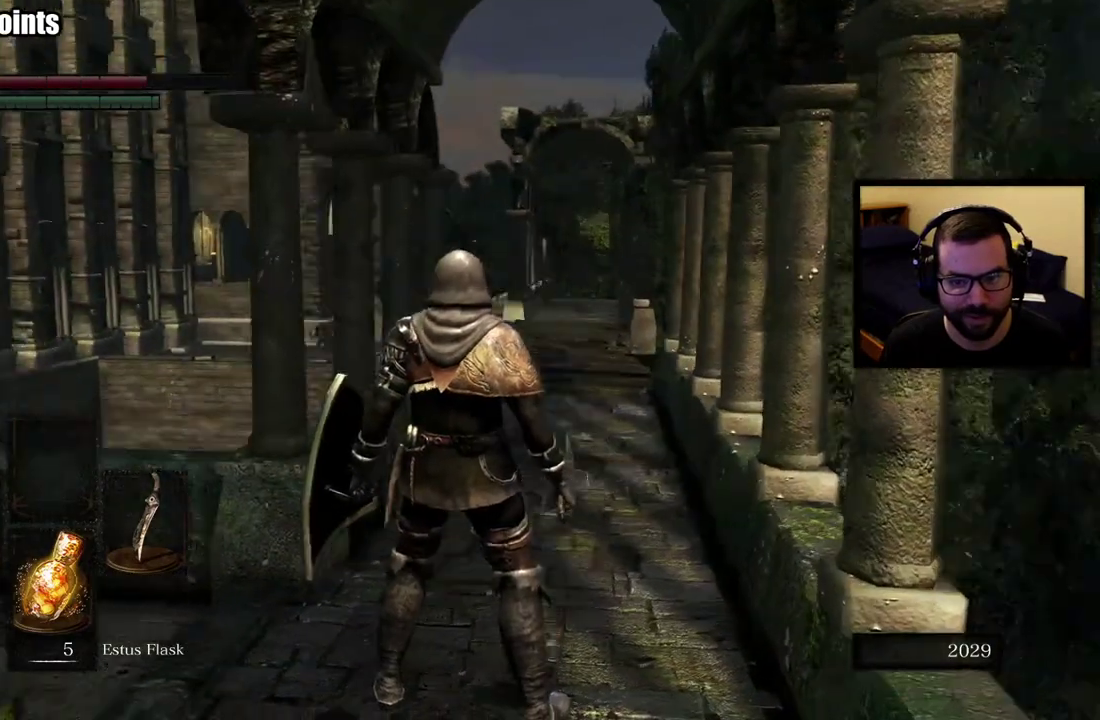
{"buttons": [], "left_stick": "center", "right_stick": "center", "events": [[250, "left_stick", "up"], [250, "right_stick", "center"], [433, "left_stick", "center"]]}
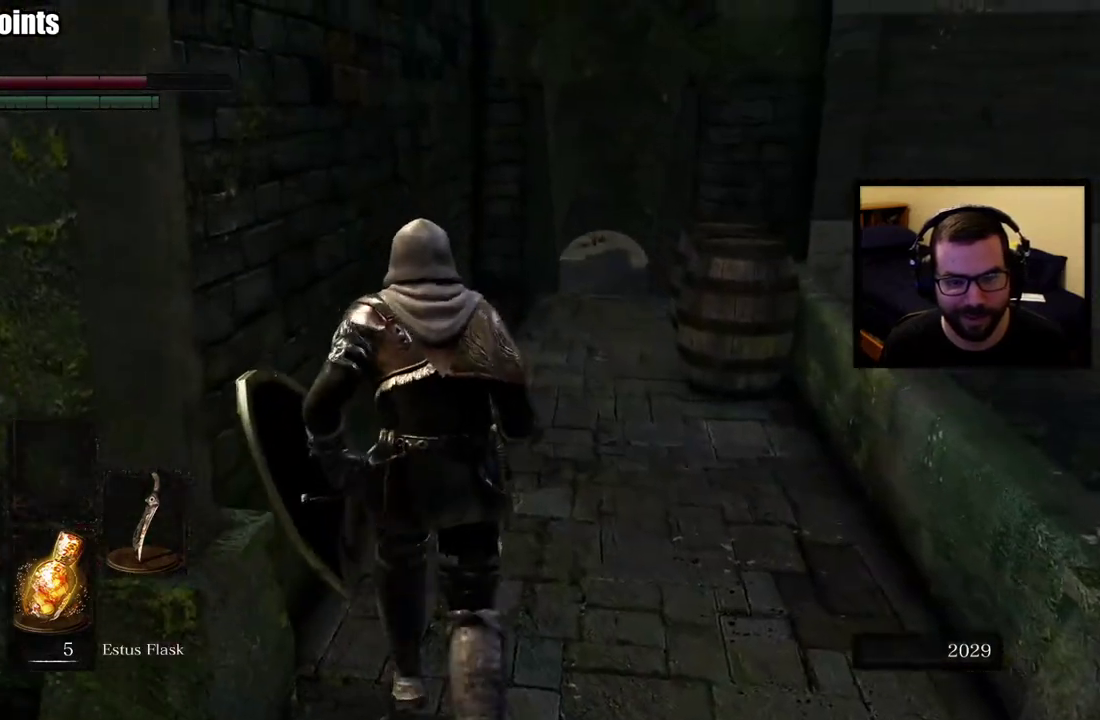
{"buttons": [], "left_stick": "center", "right_stick": "left", "events": [[300, "right_stick", "left"]]}
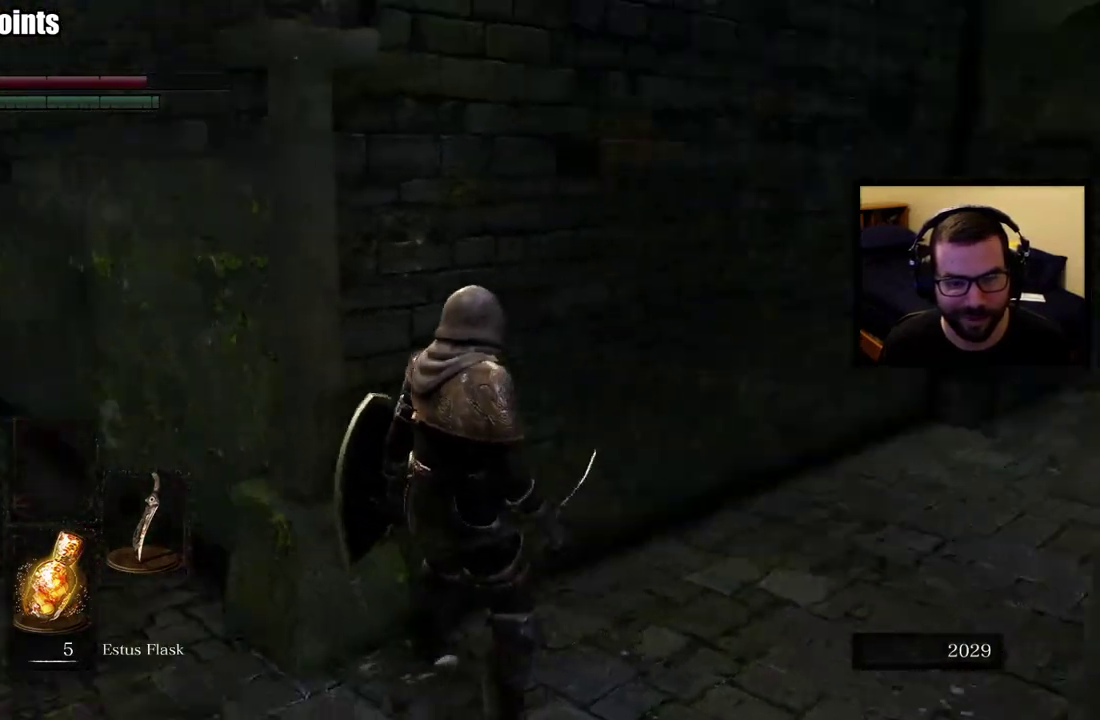
{"buttons": [], "left_stick": "center", "right_stick": "right", "events": [[33, "right_stick", "center"], [467, "right_stick", "right"]]}
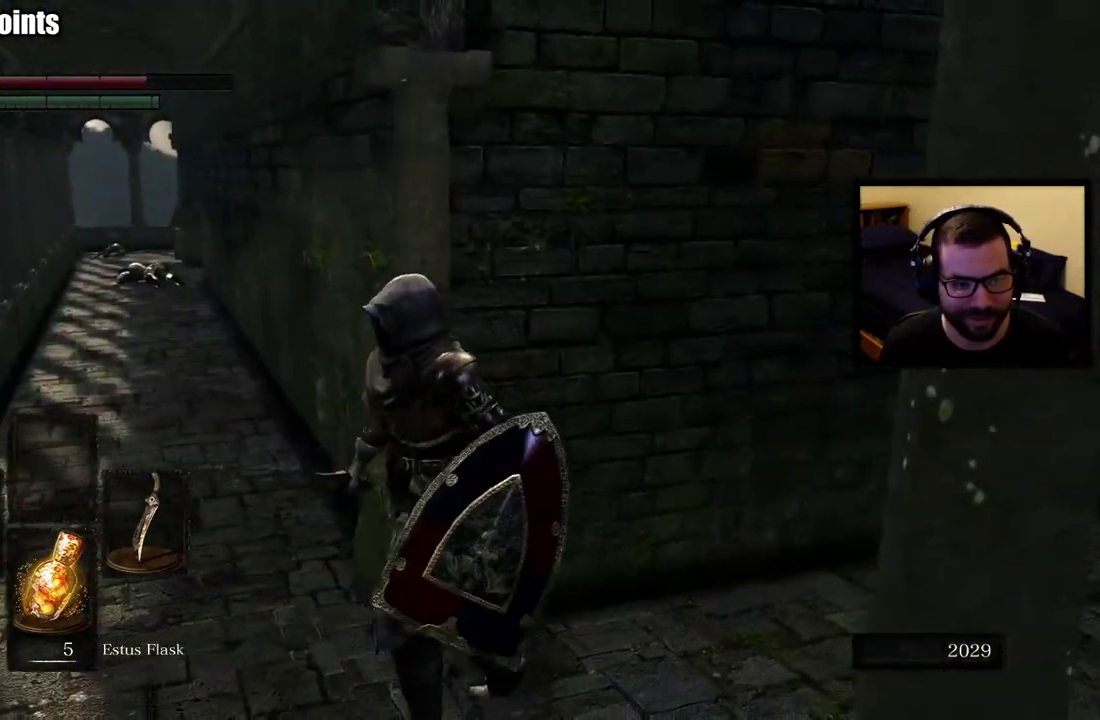
{"buttons": [], "left_stick": "up", "right_stick": "center", "events": [[67, "left_stick", "up-right"], [267, "right_stick", "center"], [300, "left_stick", "up"]]}
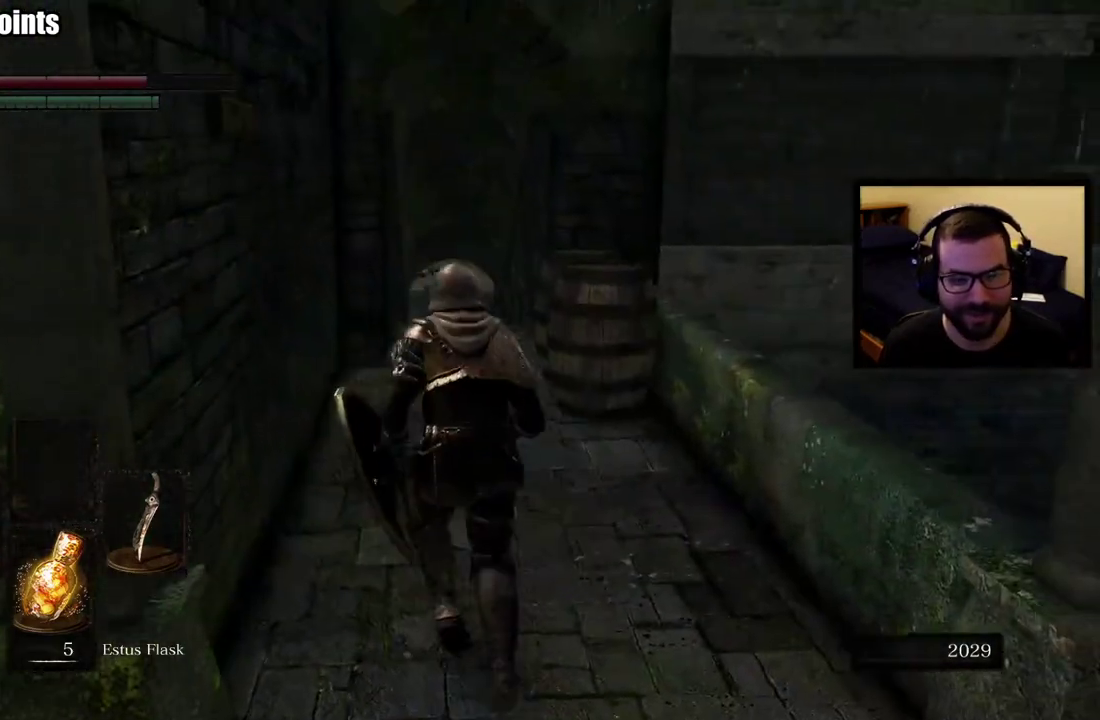
{"buttons": [], "left_stick": "up", "right_stick": "center", "events": [[400, "right_stick", "down-right"], [483, "right_stick", "center"]]}
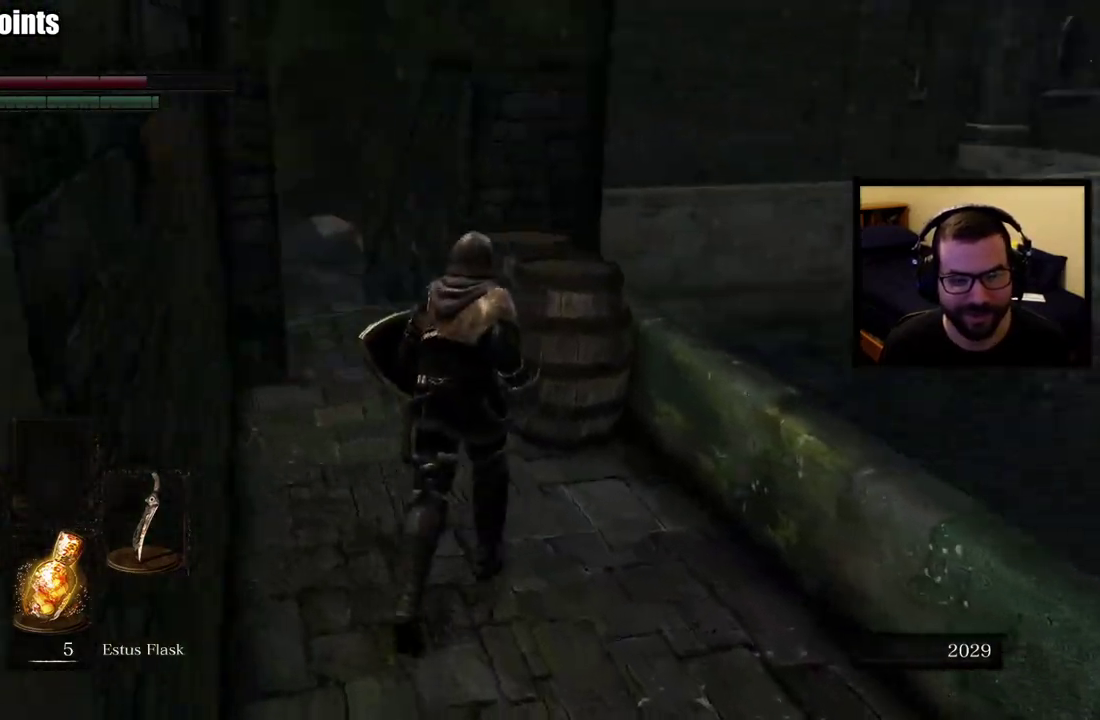
{"buttons": [], "left_stick": "up", "right_stick": "center", "events": [[200, "R1", "down"], [300, "R1", "up"]]}
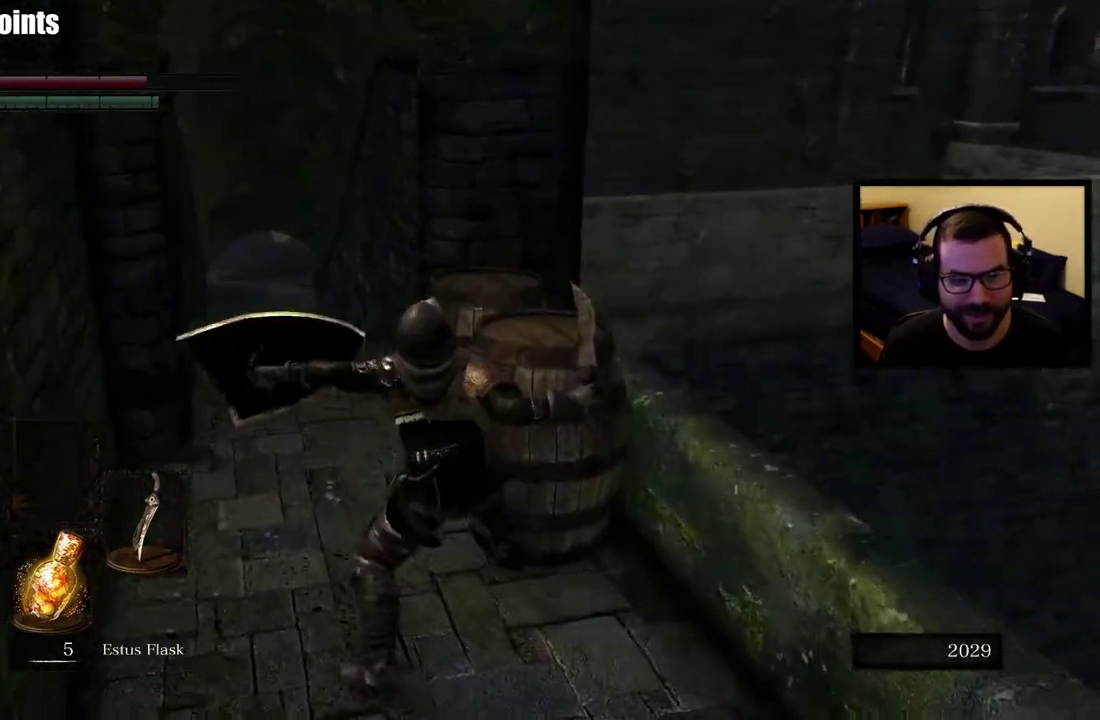
{"buttons": [], "left_stick": "center", "right_stick": "center", "events": [[200, "left_stick", "center"]]}
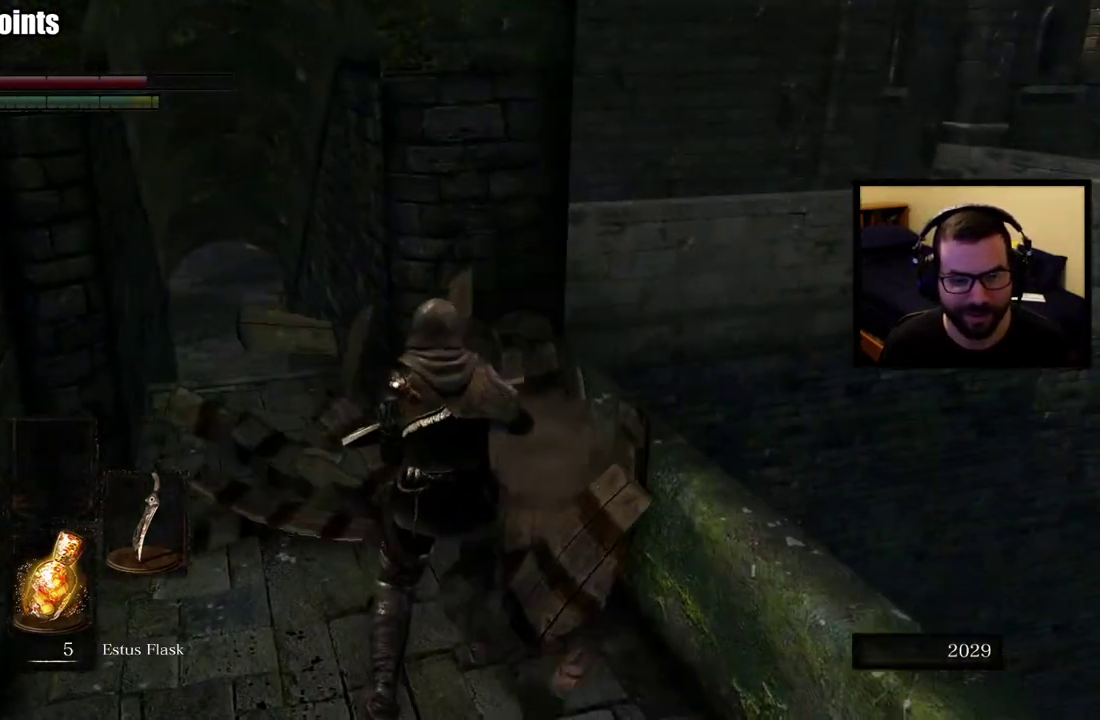
{"buttons": [], "left_stick": "center", "right_stick": "right", "events": [[483, "right_stick", "right"]]}
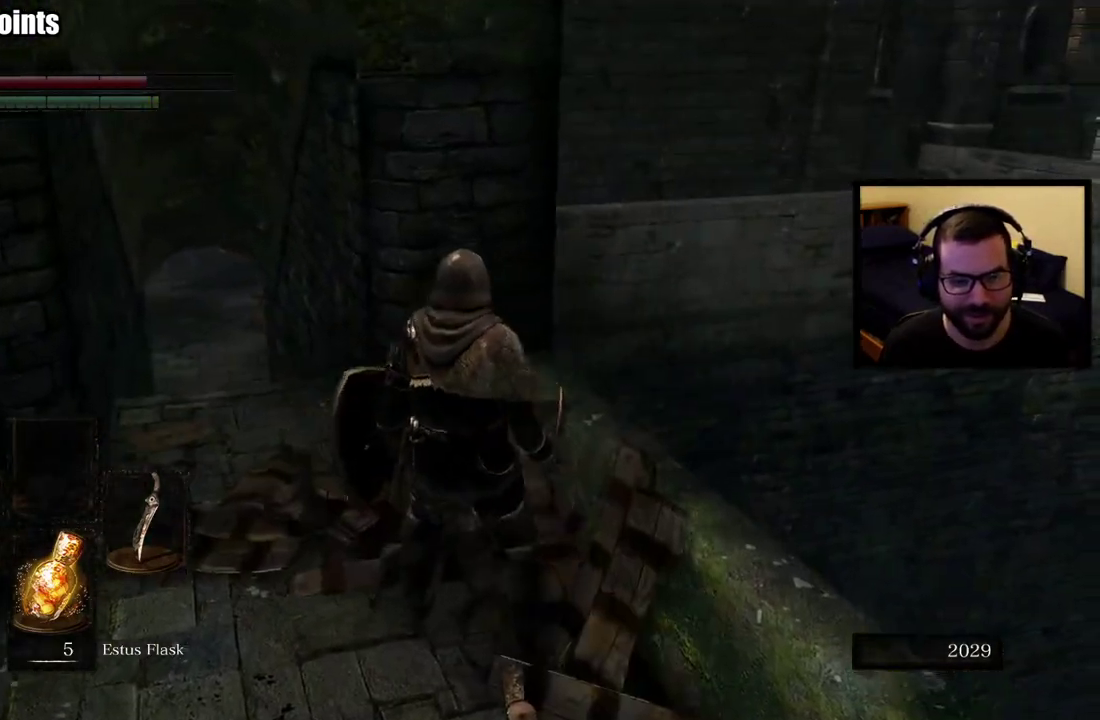
{"buttons": [], "left_stick": "center", "right_stick": "center", "events": [[183, "right_stick", "center"]]}
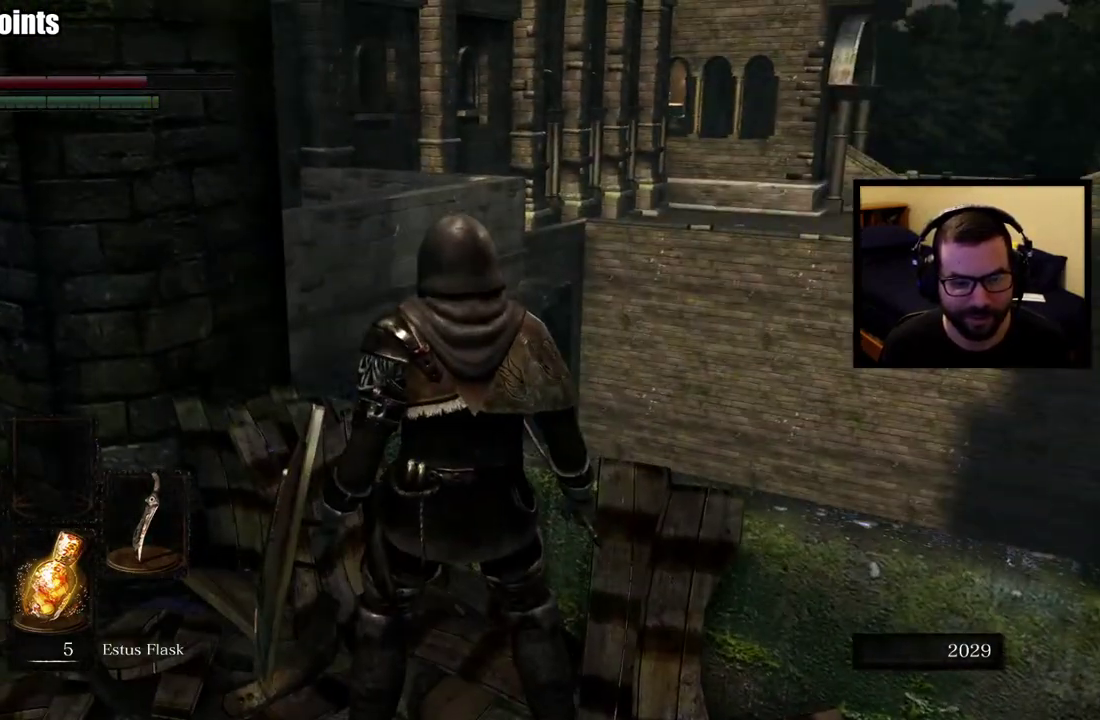
{"buttons": [], "left_stick": "center", "right_stick": "center", "events": [[267, "right_stick", "right"], [500, "right_stick", "center"]]}
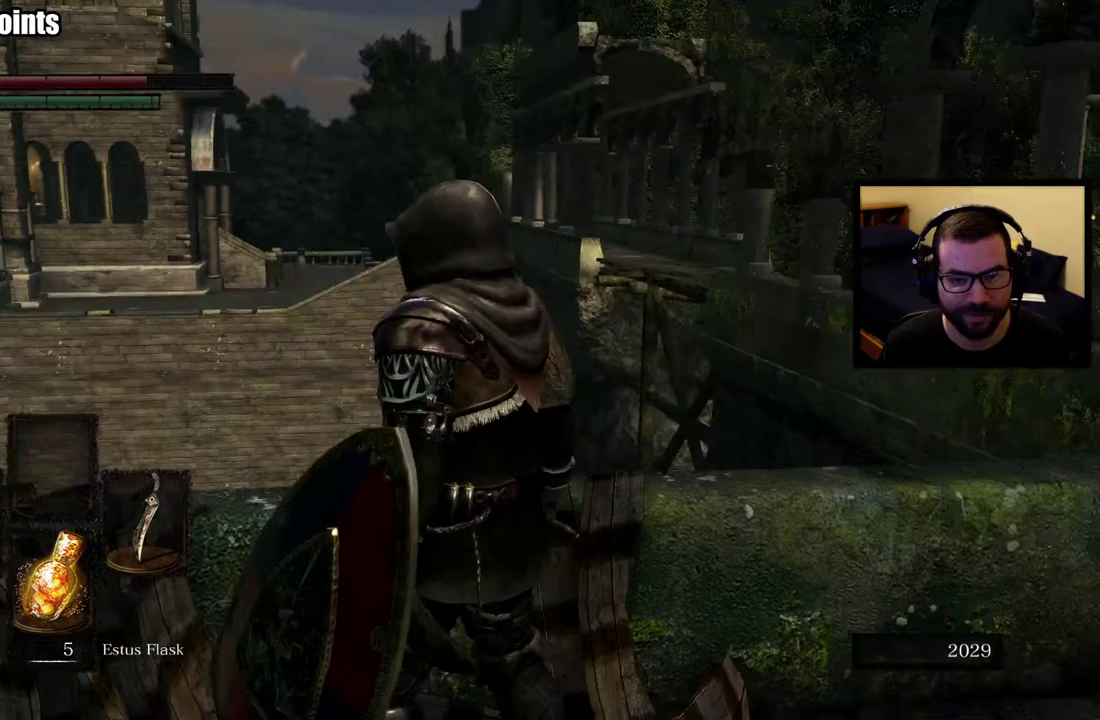
{"buttons": [], "left_stick": "center", "right_stick": "center", "events": []}
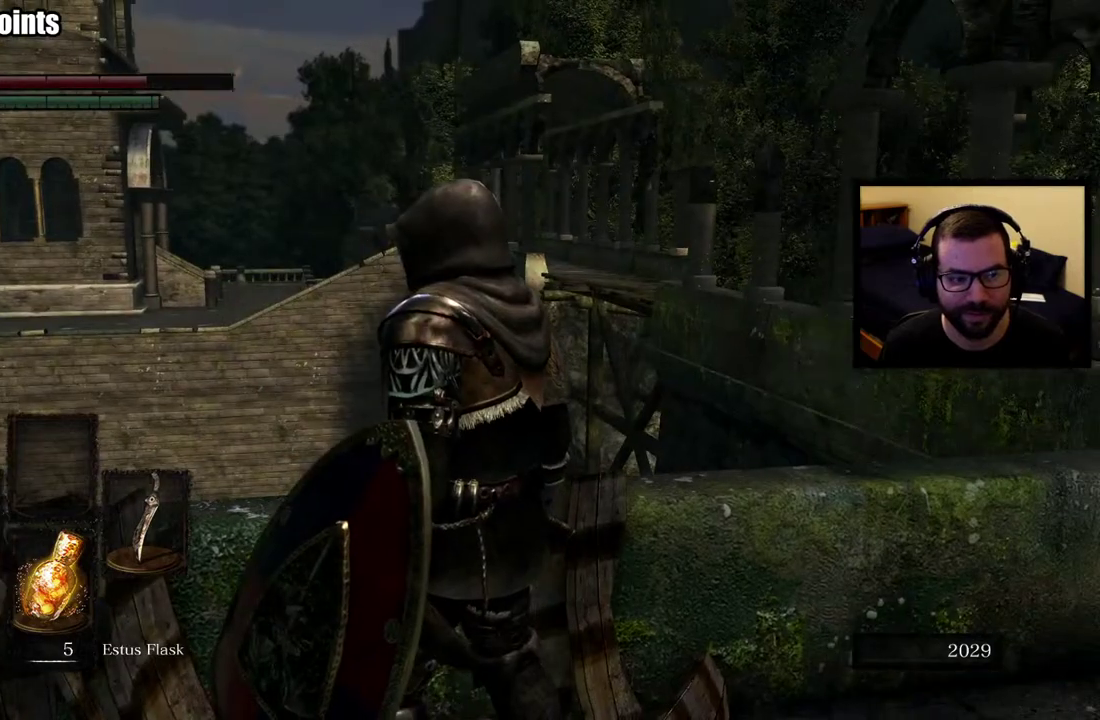
{"buttons": [], "left_stick": "center", "right_stick": "center", "events": [[67, "right_stick", "left"], [300, "right_stick", "center"]]}
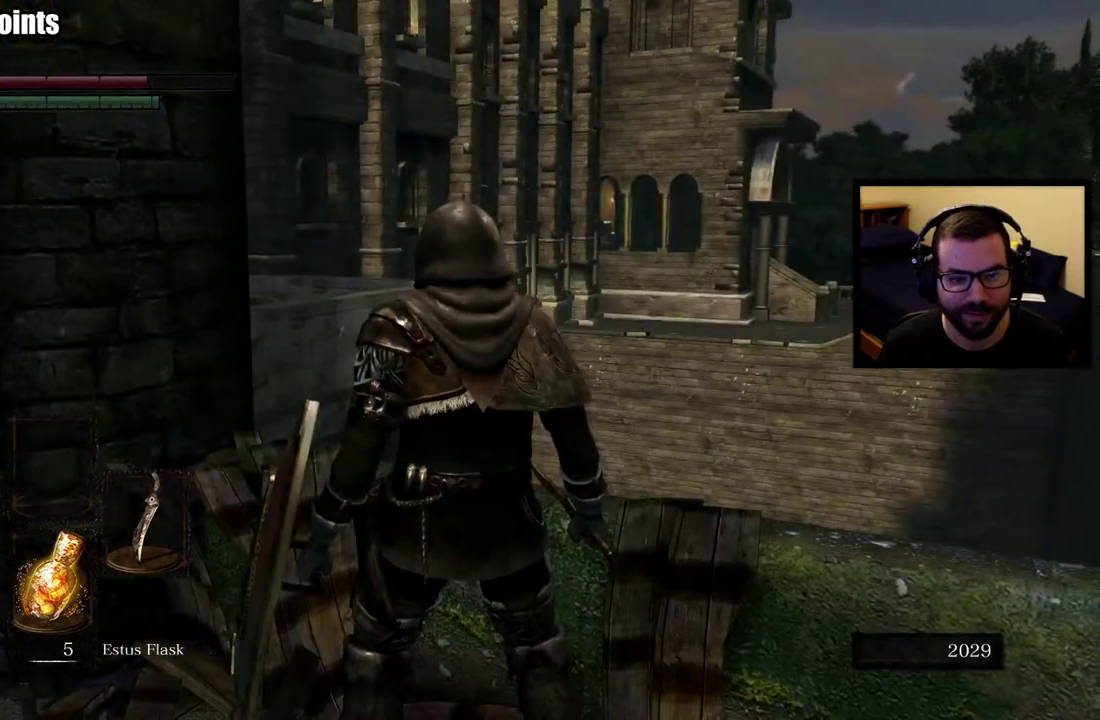
{"buttons": [], "left_stick": "center", "right_stick": "center", "events": []}
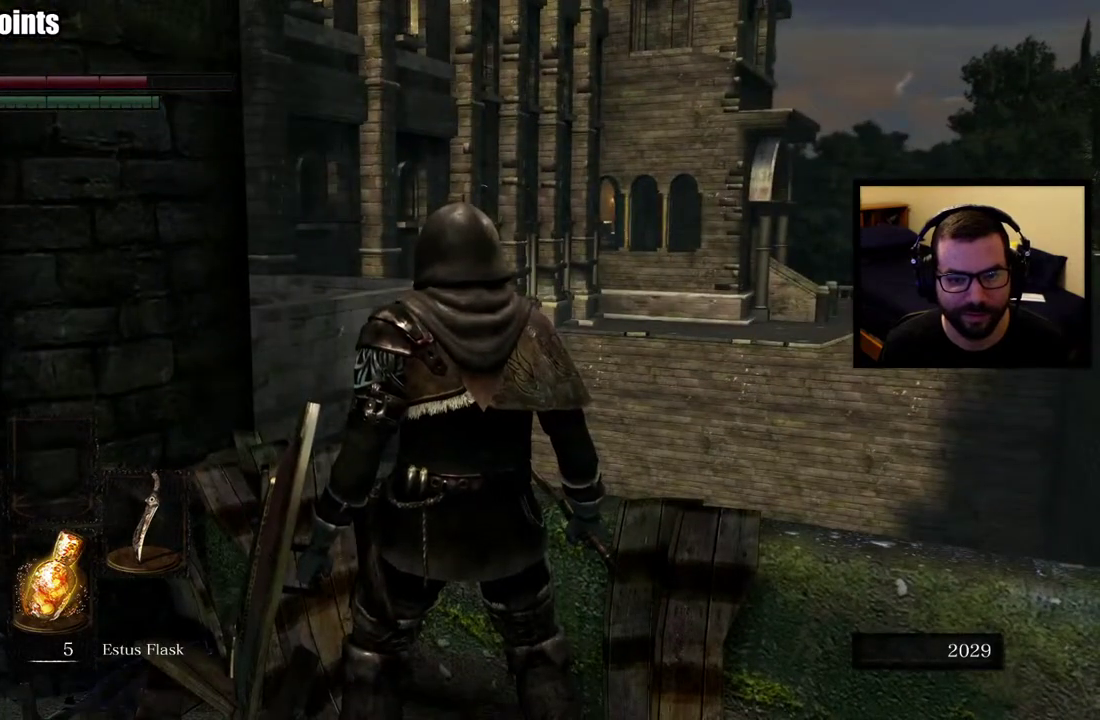
{"buttons": [], "left_stick": "center", "right_stick": "center", "events": [[317, "right_stick", "right"], [433, "right_stick", "center"]]}
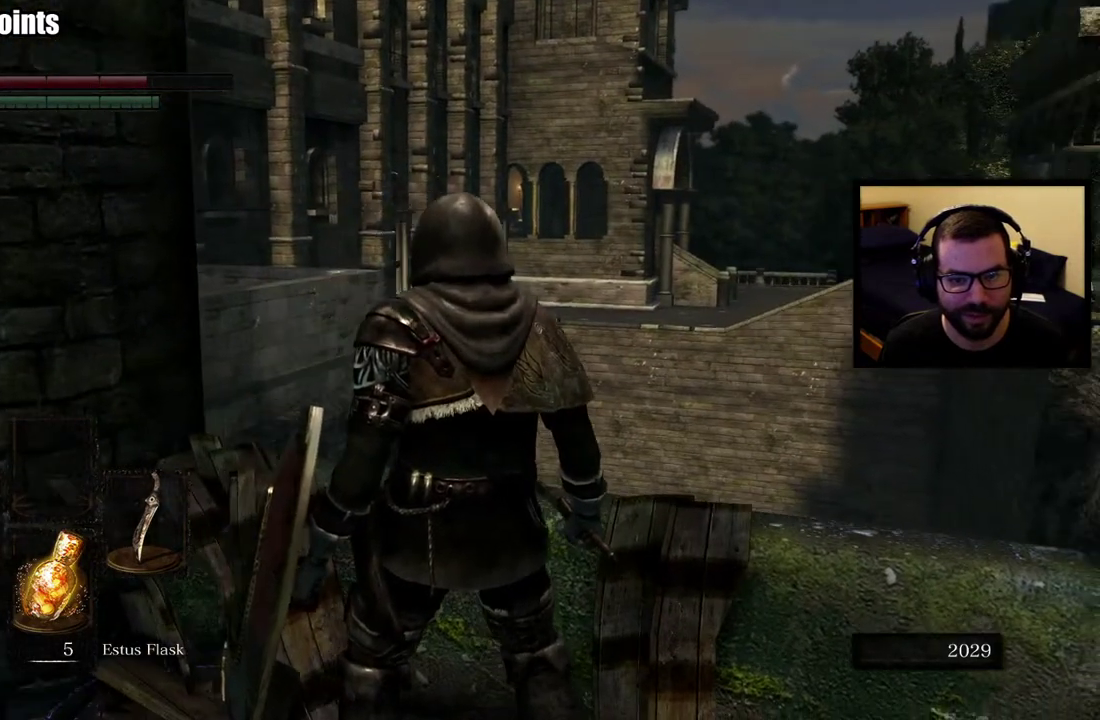
{"buttons": [], "left_stick": "center", "right_stick": "center", "events": []}
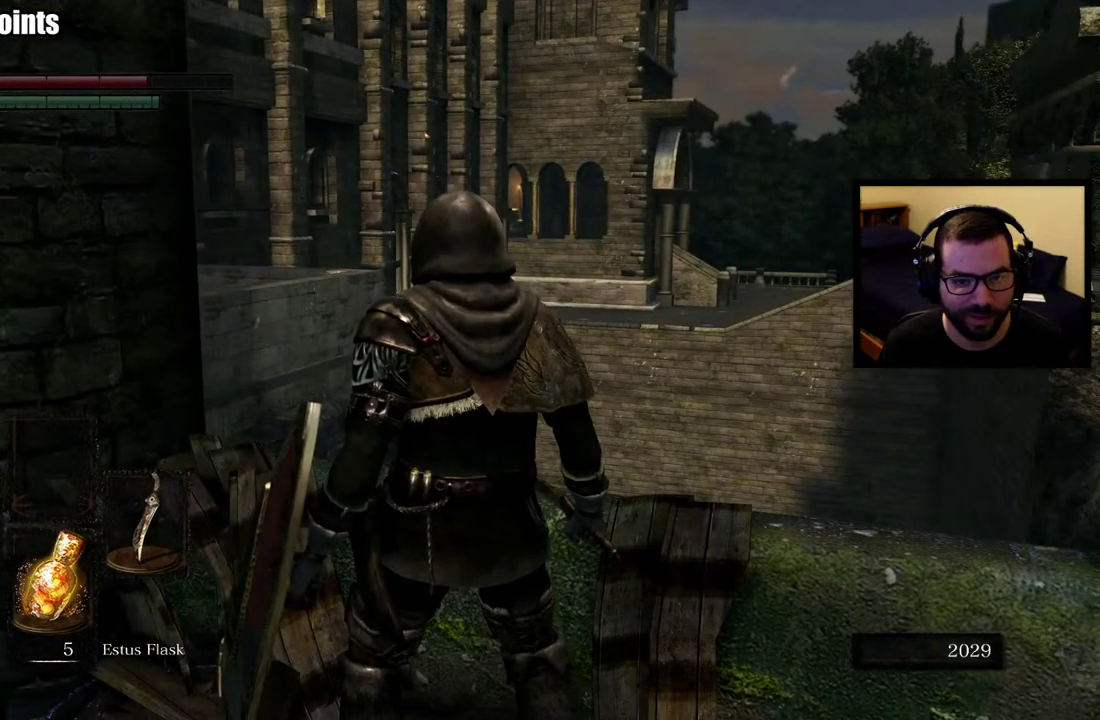
{"buttons": [], "left_stick": "down-right", "right_stick": "center", "events": [[433, "left_stick", "down"], [483, "left_stick", "down-right"]]}
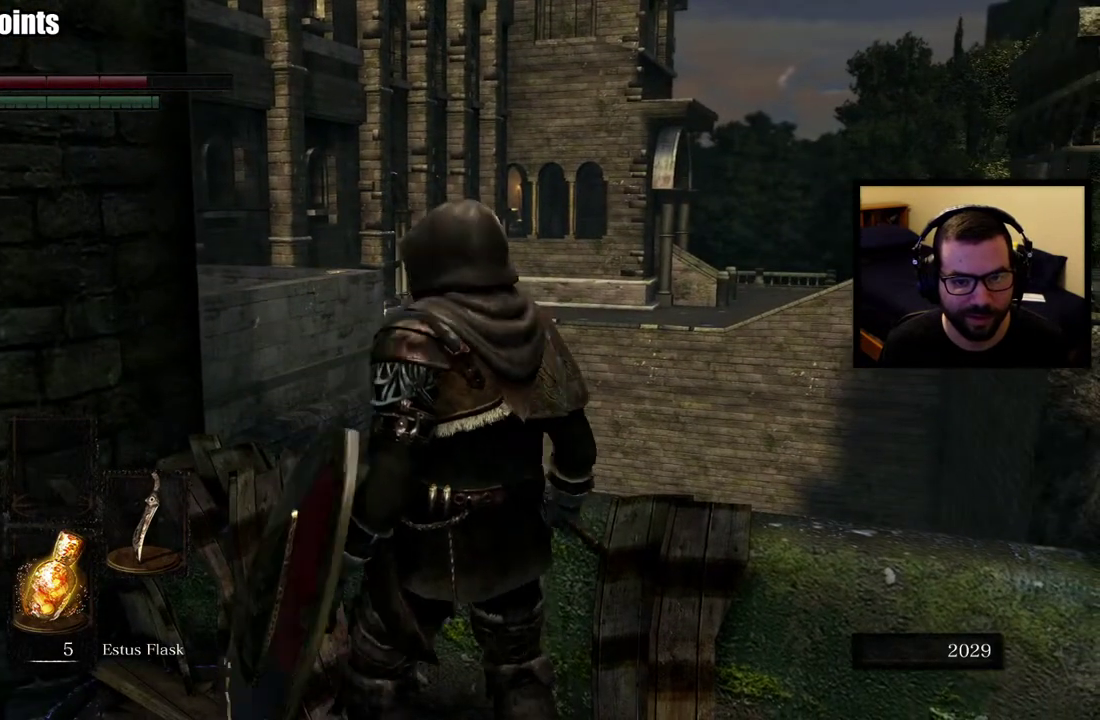
{"buttons": [], "left_stick": "down-right", "right_stick": "center", "events": [[17, "right_stick", "down-left"], [217, "right_stick", "center"], [283, "left_stick", "down"], [450, "left_stick", "down-right"]]}
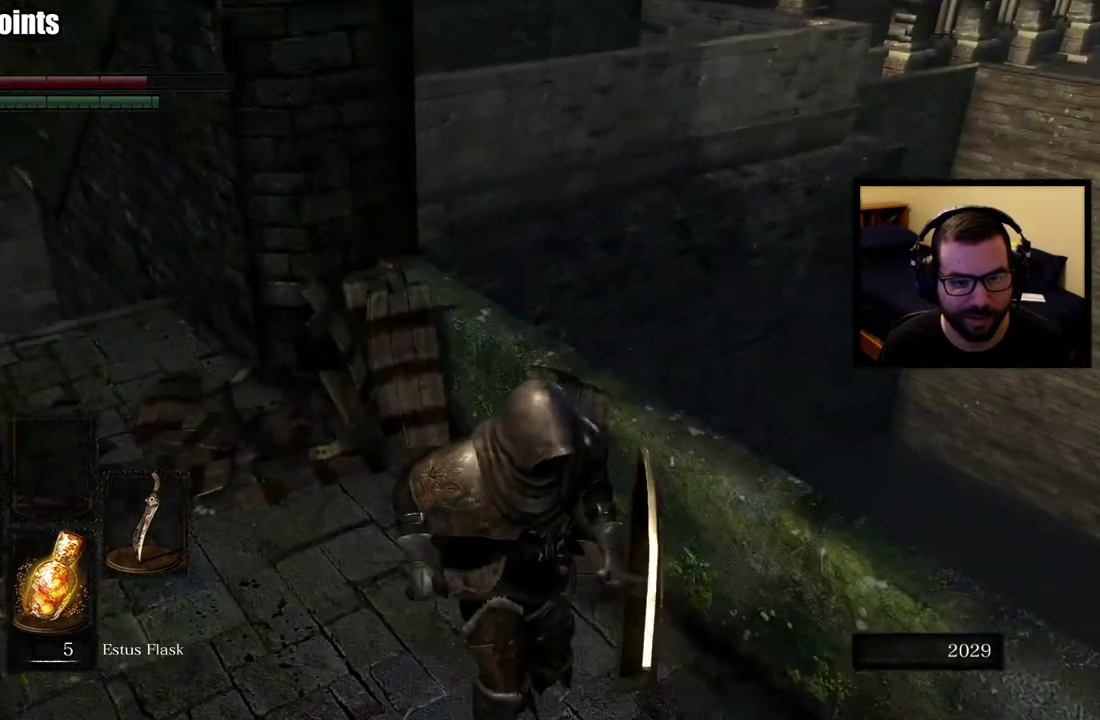
{"buttons": [], "left_stick": "up-right", "right_stick": "center", "events": [[83, "right_stick", "right"], [283, "left_stick", "right"], [400, "left_stick", "up-right"], [400, "right_stick", "center"]]}